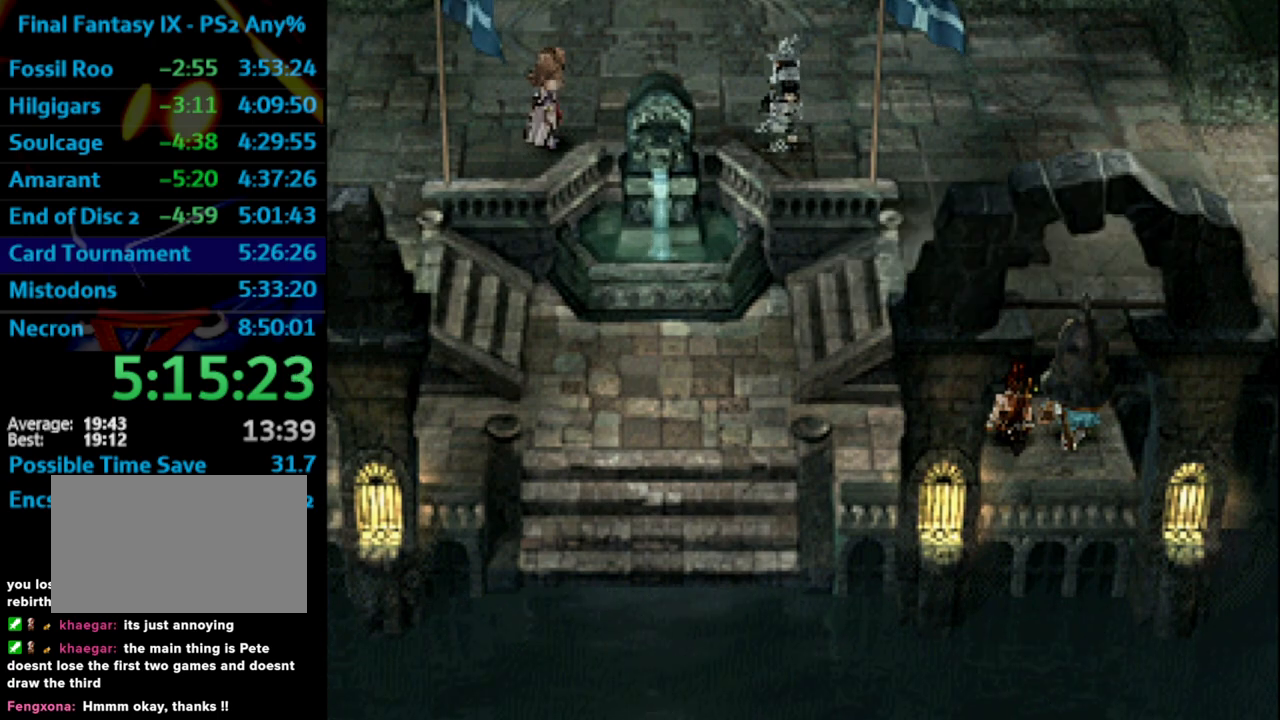
Gameplay with a controller (PlayStation layout); each line is a JSON object with the inputs held at the frame after it. "events" lists button and stick changes between this image and that frame as [ms after this image, input, new state], when the widget could be followed in between. Not read: HOME L3 R3.
{"buttons": ["SQUARE"], "left_stick": "center", "right_stick": "center", "events": [[17, "SQUARE", "up"], [33, "CROSS", "down"], [67, "CROSS", "up"], [83, "SQUARE", "down"], [150, "CROSS", "down"], [150, "SQUARE", "up"], [183, "CROSS", "up"], [233, "SQUARE", "down"], [267, "CROSS", "down"], [267, "SQUARE", "up"], [333, "CROSS", "up"], [367, "SQUARE", "down"], [400, "CROSS", "down"], [417, "SQUARE", "up"], [467, "CROSS", "up"], [500, "SQUARE", "down"]]}
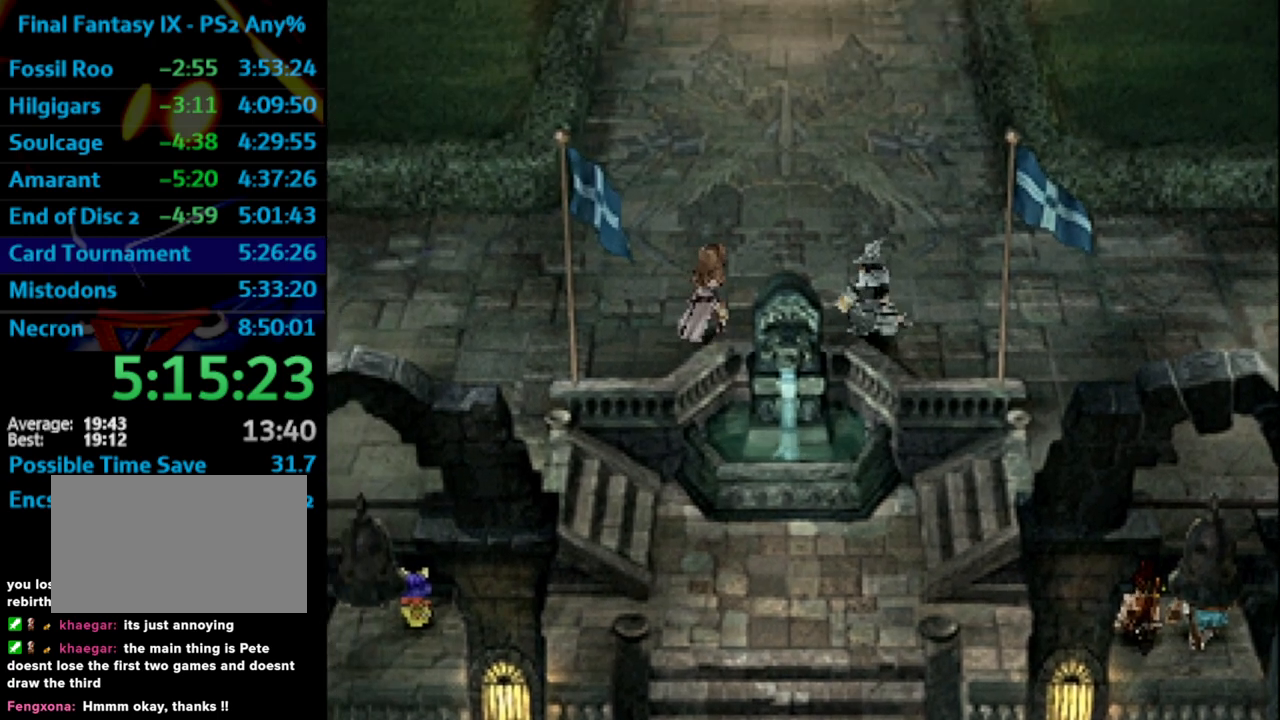
{"buttons": ["SQUARE"], "left_stick": "center", "right_stick": "center", "events": [[17, "CROSS", "down"], [17, "SQUARE", "up"], [117, "CROSS", "up"], [150, "SQUARE", "down"], [217, "SQUARE", "up"], [250, "CROSS", "down"], [300, "CROSS", "up"], [317, "SQUARE", "down"], [400, "CROSS", "down"], [400, "SQUARE", "up"], [433, "CROSS", "up"], [467, "SQUARE", "down"]]}
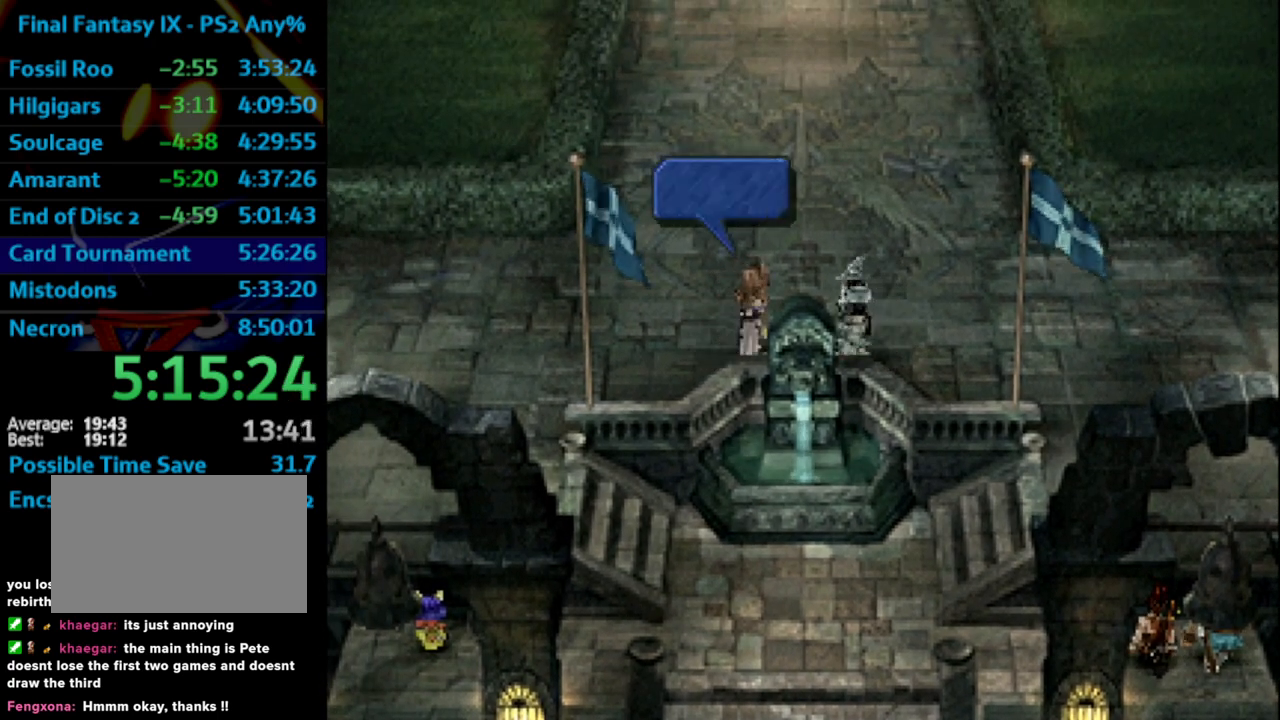
{"buttons": ["SQUARE"], "left_stick": "center", "right_stick": "center", "events": [[17, "SQUARE", "up"], [117, "SQUARE", "down"], [167, "CROSS", "down"], [167, "SQUARE", "up"], [217, "CROSS", "up"], [233, "SQUARE", "down"], [300, "CROSS", "down"], [300, "SQUARE", "up"], [333, "CROSS", "up"], [383, "SQUARE", "down"], [400, "SQUARE", "up"], [417, "CROSS", "down"], [450, "CROSS", "up"], [483, "SQUARE", "down"]]}
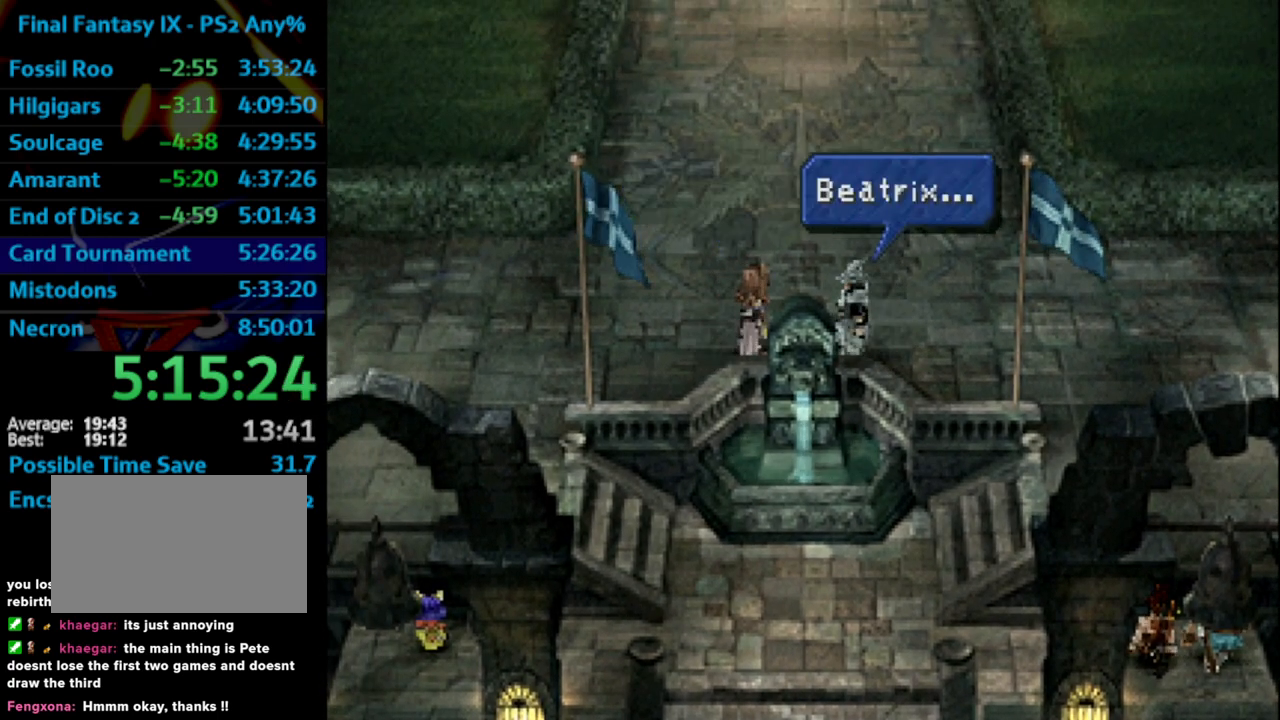
{"buttons": ["CROSS"], "left_stick": "center", "right_stick": "center", "events": [[17, "CROSS", "down"], [17, "SQUARE", "up"], [83, "CROSS", "up"], [117, "SQUARE", "down"], [150, "CROSS", "down"], [167, "SQUARE", "up"], [183, "CROSS", "up"], [250, "CROSS", "down"], [300, "CROSS", "up"], [350, "SQUARE", "down"], [400, "SQUARE", "up"], [433, "SQUARE", "down"], [500, "CROSS", "down"], [500, "SQUARE", "up"]]}
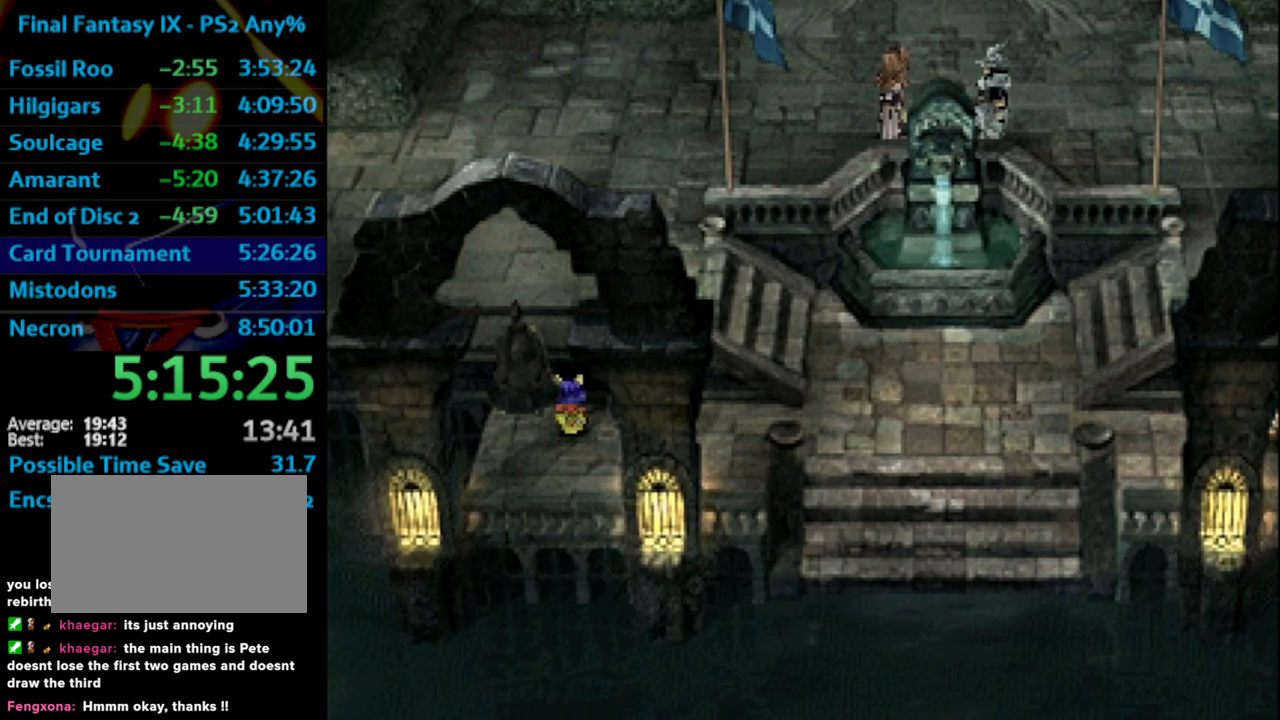
{"buttons": ["CROSS"], "left_stick": "center", "right_stick": "center", "events": [[33, "CROSS", "up"], [100, "SQUARE", "down"], [133, "CROSS", "down"], [133, "SQUARE", "up"], [167, "CROSS", "up"], [217, "SQUARE", "down"], [367, "CROSS", "down"], [367, "SQUARE", "up"], [417, "CROSS", "up"], [433, "SQUARE", "down"], [483, "CROSS", "down"], [483, "SQUARE", "up"]]}
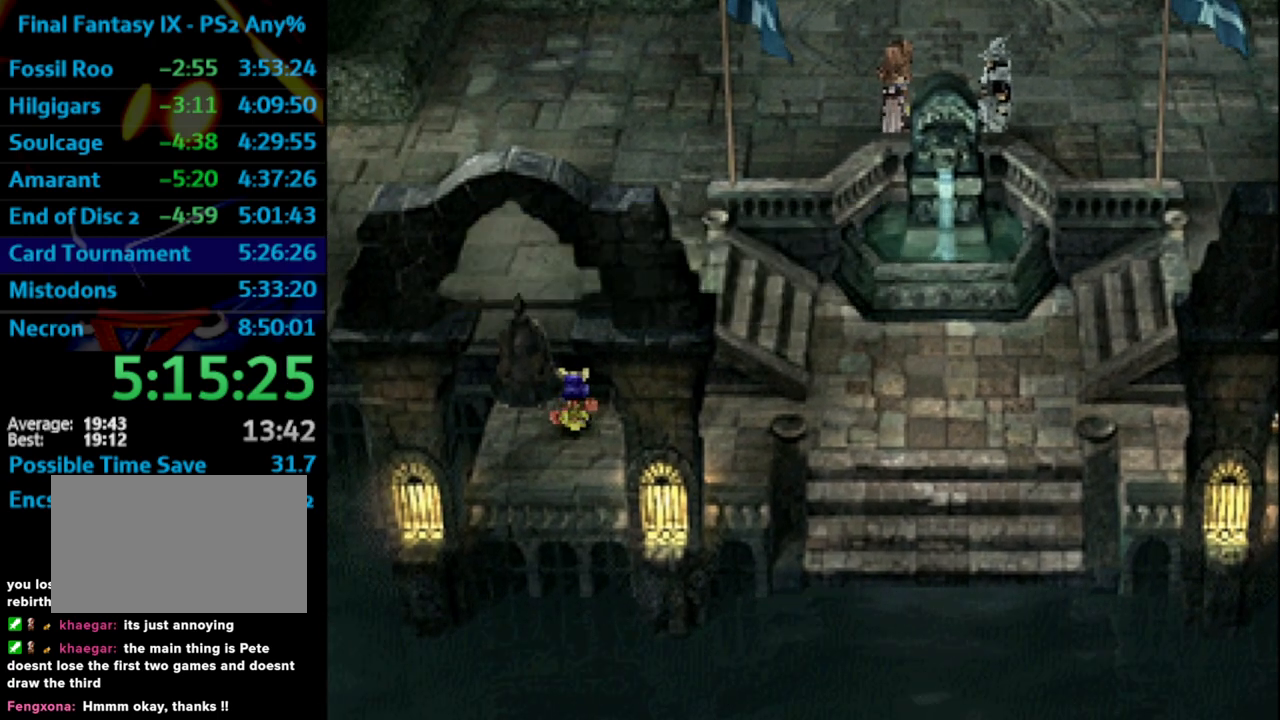
{"buttons": ["CROSS"], "left_stick": "center", "right_stick": "center", "events": [[33, "CROSS", "up"], [67, "SQUARE", "down"], [117, "CROSS", "down"], [117, "SQUARE", "up"], [150, "CROSS", "up"], [183, "SQUARE", "down"], [283, "SQUARE", "up"], [333, "SQUARE", "down"], [367, "CROSS", "down"], [367, "SQUARE", "up"], [400, "CROSS", "up"], [417, "SQUARE", "down"], [450, "CROSS", "down"], [467, "SQUARE", "up"]]}
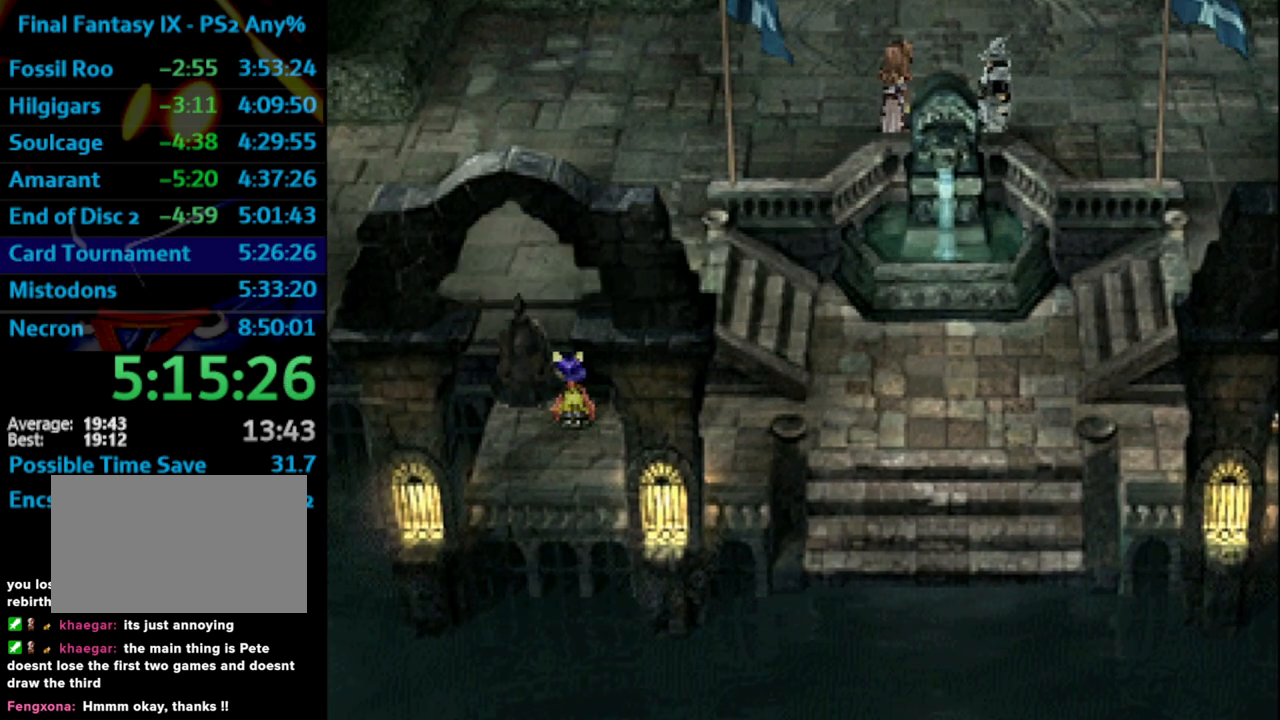
{"buttons": ["CROSS"], "left_stick": "center", "right_stick": "center", "events": [[17, "CROSS", "up"], [33, "SQUARE", "down"], [83, "CROSS", "down"], [83, "SQUARE", "up"], [117, "CROSS", "up"], [133, "SQUARE", "down"], [183, "CROSS", "down"], [200, "SQUARE", "up"], [250, "CROSS", "up"], [283, "CROSS", "down"], [383, "SQUARE", "down"], [417, "SQUARE", "up"], [433, "CROSS", "up"], [500, "CROSS", "down"]]}
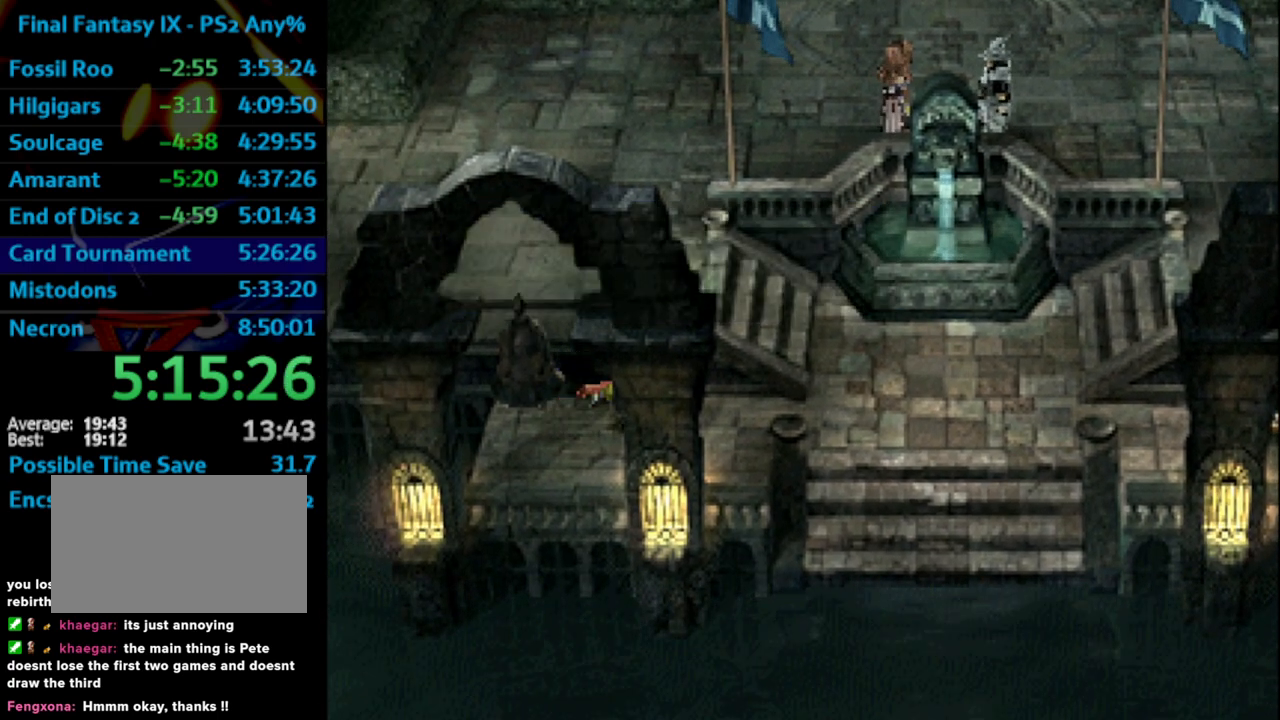
{"buttons": ["SQUARE"], "left_stick": "center", "right_stick": "center", "events": [[17, "CROSS", "up"], [50, "SQUARE", "down"], [117, "CROSS", "down"], [133, "SQUARE", "up"], [250, "CROSS", "up"], [267, "SQUARE", "down"], [300, "CROSS", "down"], [333, "SQUARE", "up"], [350, "CROSS", "up"], [383, "CROSS", "down"], [383, "SQUARE", "down"], [400, "SQUARE", "up"], [450, "CROSS", "up"], [450, "SQUARE", "down"]]}
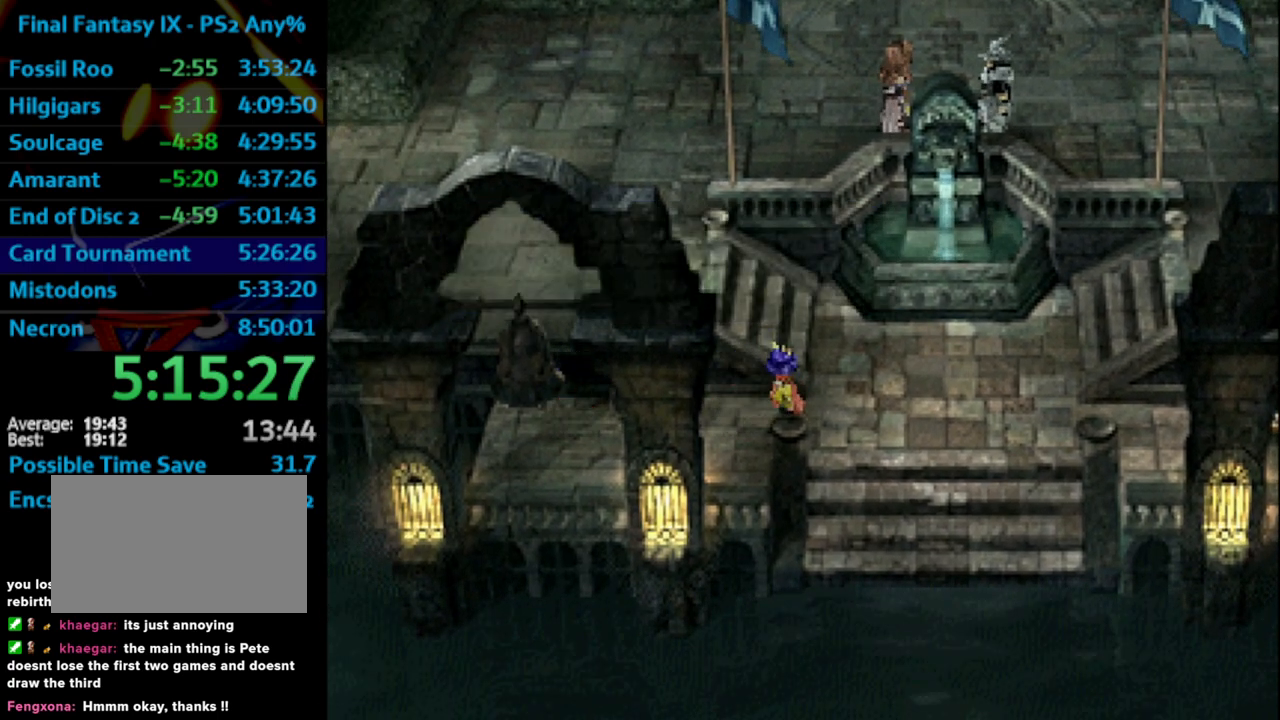
{"buttons": ["SQUARE"], "left_stick": "center", "right_stick": "center", "events": [[33, "CROSS", "down"], [33, "SQUARE", "up"], [83, "CROSS", "up"], [100, "SQUARE", "down"], [200, "CROSS", "down"], [233, "SQUARE", "up"], [300, "CROSS", "up"], [300, "SQUARE", "down"], [367, "SQUARE", "up"], [433, "SQUARE", "down"]]}
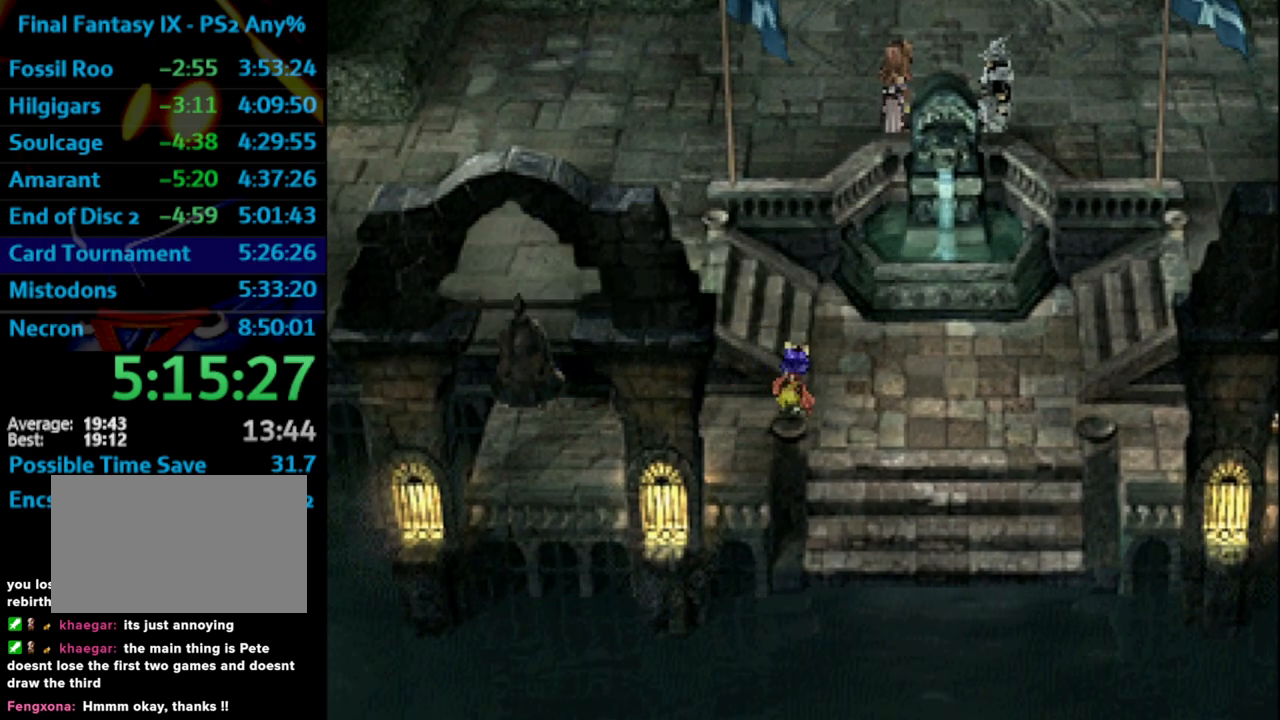
{"buttons": ["SQUARE"], "left_stick": "center", "right_stick": "center", "events": [[67, "SQUARE", "up"], [150, "SQUARE", "down"], [267, "CROSS", "down"], [267, "SQUARE", "up"], [317, "CROSS", "up"], [350, "SQUARE", "down"], [417, "CROSS", "down"], [417, "SQUARE", "up"], [433, "CROSS", "up"], [483, "SQUARE", "down"]]}
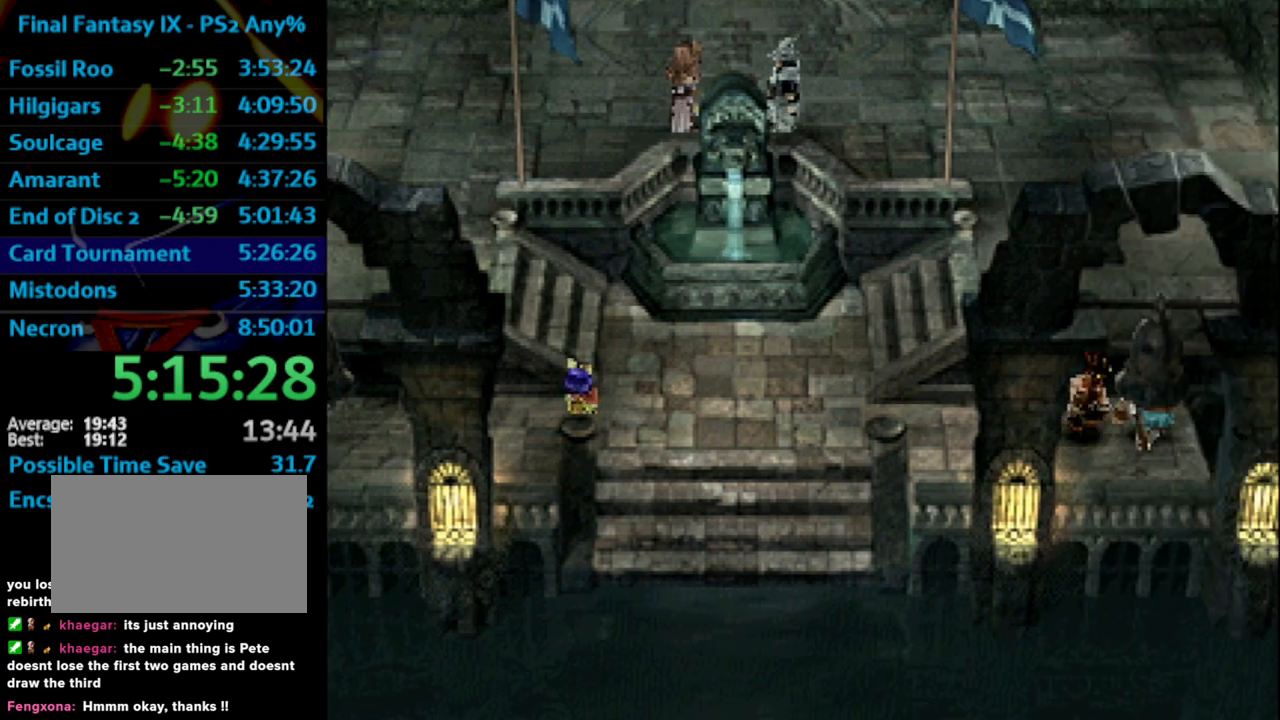
{"buttons": [], "left_stick": "center", "right_stick": "center", "events": [[17, "CROSS", "down"], [83, "SQUARE", "up"], [133, "CROSS", "up"], [150, "SQUARE", "down"], [250, "SQUARE", "up"], [317, "CROSS", "down"], [317, "SQUARE", "down"], [400, "CROSS", "up"], [450, "SQUARE", "up"]]}
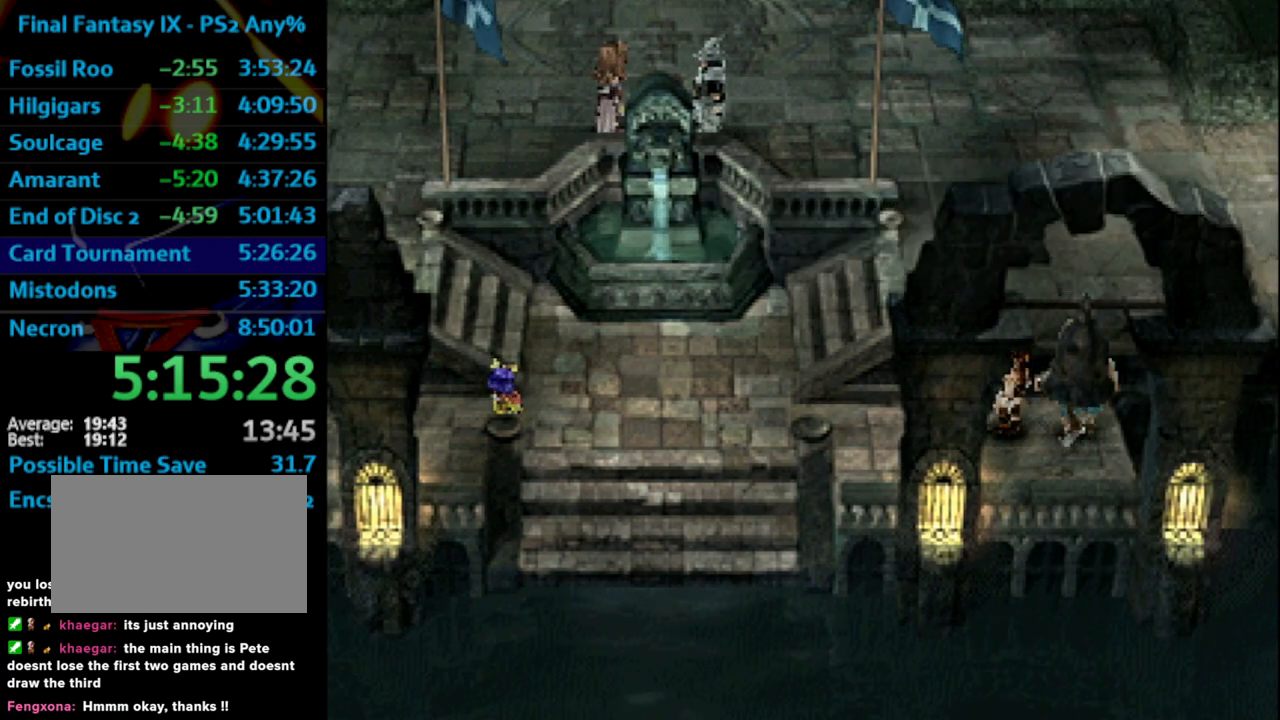
{"buttons": [], "left_stick": "center", "right_stick": "center", "events": [[17, "SQUARE", "down"], [83, "CROSS", "down"], [83, "SQUARE", "up"], [100, "CROSS", "up"], [133, "SQUARE", "down"], [200, "SQUARE", "up"]]}
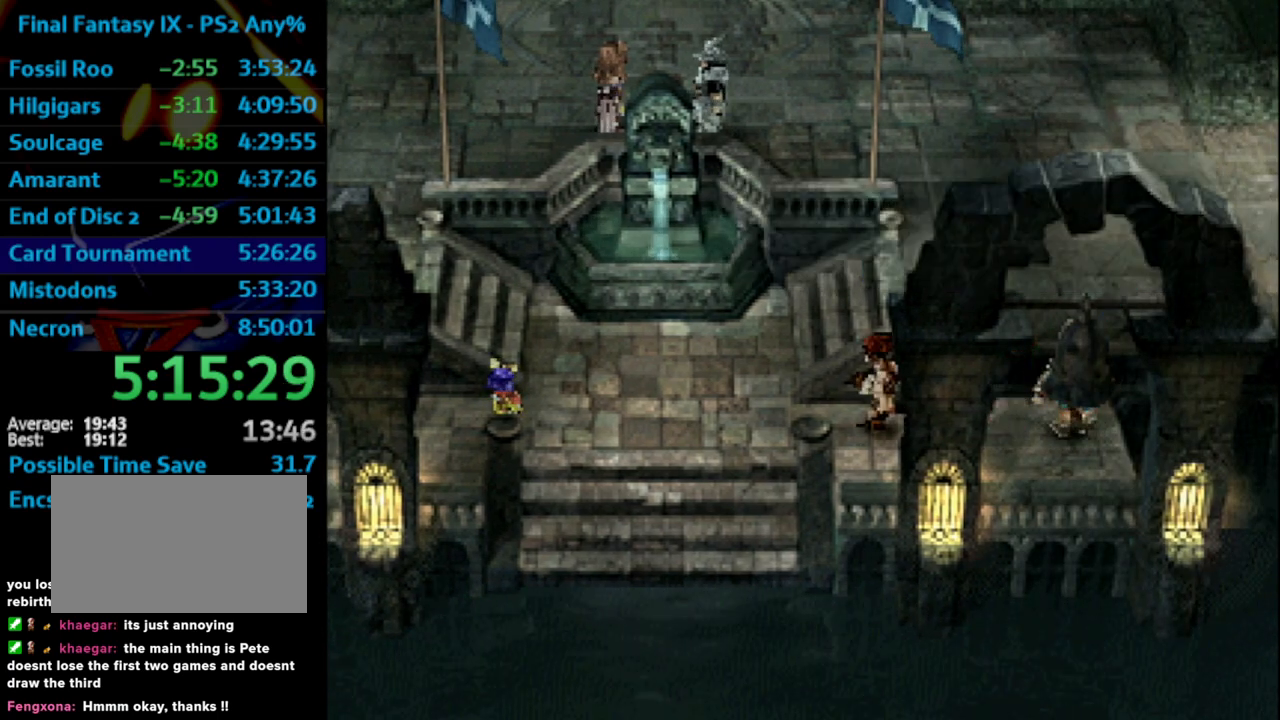
{"buttons": ["CROSS"], "left_stick": "center", "right_stick": "center", "events": [[17, "SQUARE", "down"], [67, "SQUARE", "up"], [117, "SQUARE", "down"], [167, "CROSS", "down"], [167, "SQUARE", "up"], [183, "CROSS", "up"], [233, "SQUARE", "down"], [283, "CROSS", "down"], [300, "SQUARE", "up"], [333, "CROSS", "up"], [367, "SQUARE", "down"], [383, "SQUARE", "up"], [467, "SQUARE", "down"], [500, "CROSS", "down"], [500, "SQUARE", "up"]]}
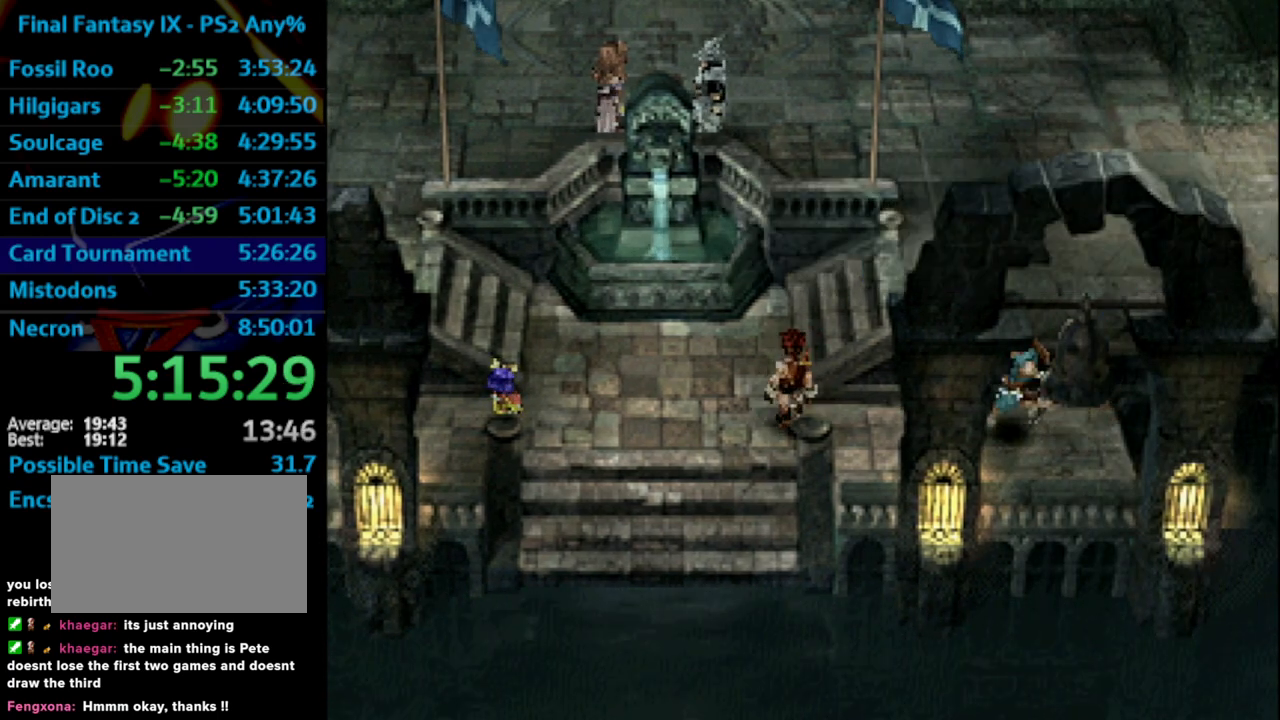
{"buttons": [], "left_stick": "center", "right_stick": "center", "events": [[50, "CROSS", "up"], [50, "SQUARE", "down"], [133, "SQUARE", "up"], [167, "CROSS", "down"], [233, "CROSS", "up"], [283, "SQUARE", "down"], [317, "SQUARE", "up"], [383, "SQUARE", "down"], [433, "CROSS", "down"], [450, "SQUARE", "up"], [483, "CROSS", "up"]]}
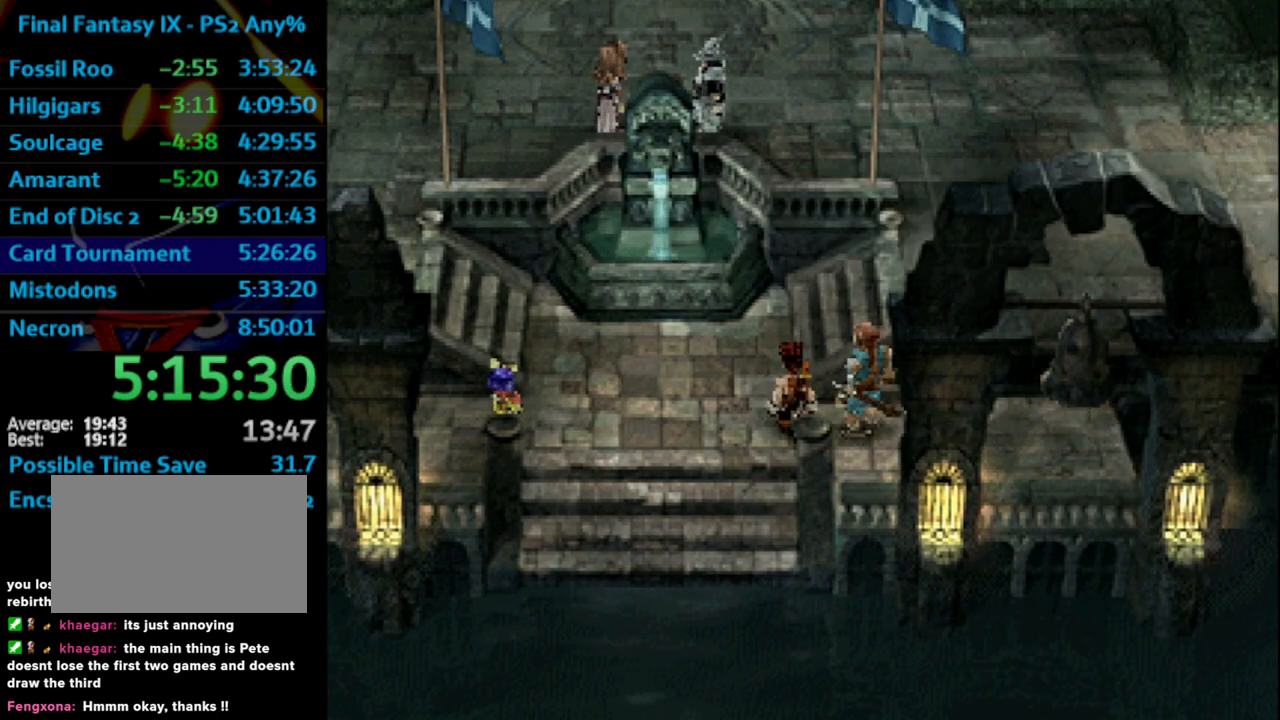
{"buttons": ["SQUARE"], "left_stick": "center", "right_stick": "center", "events": [[17, "SQUARE", "down"], [83, "CROSS", "down"], [83, "SQUARE", "up"], [217, "CROSS", "up"], [233, "SQUARE", "down"], [267, "CROSS", "down"], [267, "SQUARE", "up"], [283, "CROSS", "up"], [350, "SQUARE", "down"], [400, "CROSS", "down"], [400, "SQUARE", "up"], [450, "CROSS", "up"], [467, "SQUARE", "down"]]}
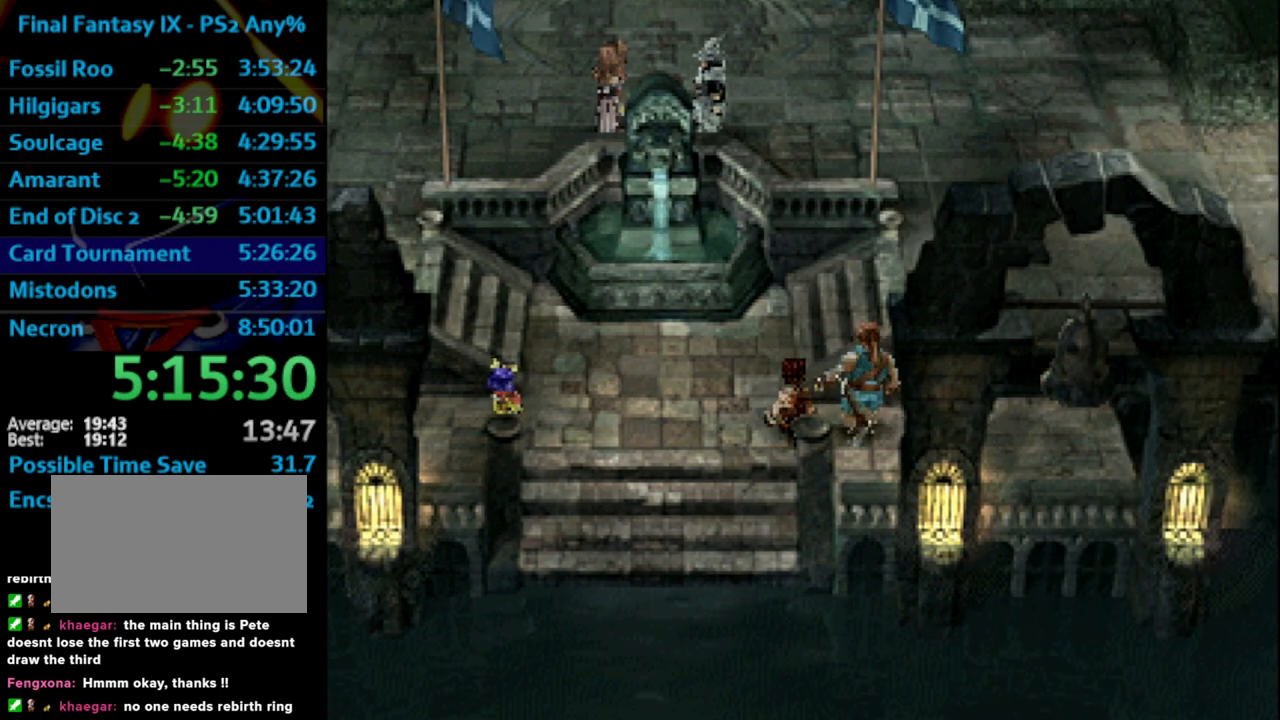
{"buttons": ["SQUARE"], "left_stick": "center", "right_stick": "center", "events": [[33, "CROSS", "down"], [33, "SQUARE", "up"], [117, "CROSS", "up"], [133, "SQUARE", "down"], [250, "CROSS", "down"], [267, "SQUARE", "up"], [350, "CROSS", "up"], [350, "SQUARE", "down"], [417, "CROSS", "down"], [433, "SQUARE", "up"], [467, "CROSS", "up"], [500, "SQUARE", "down"]]}
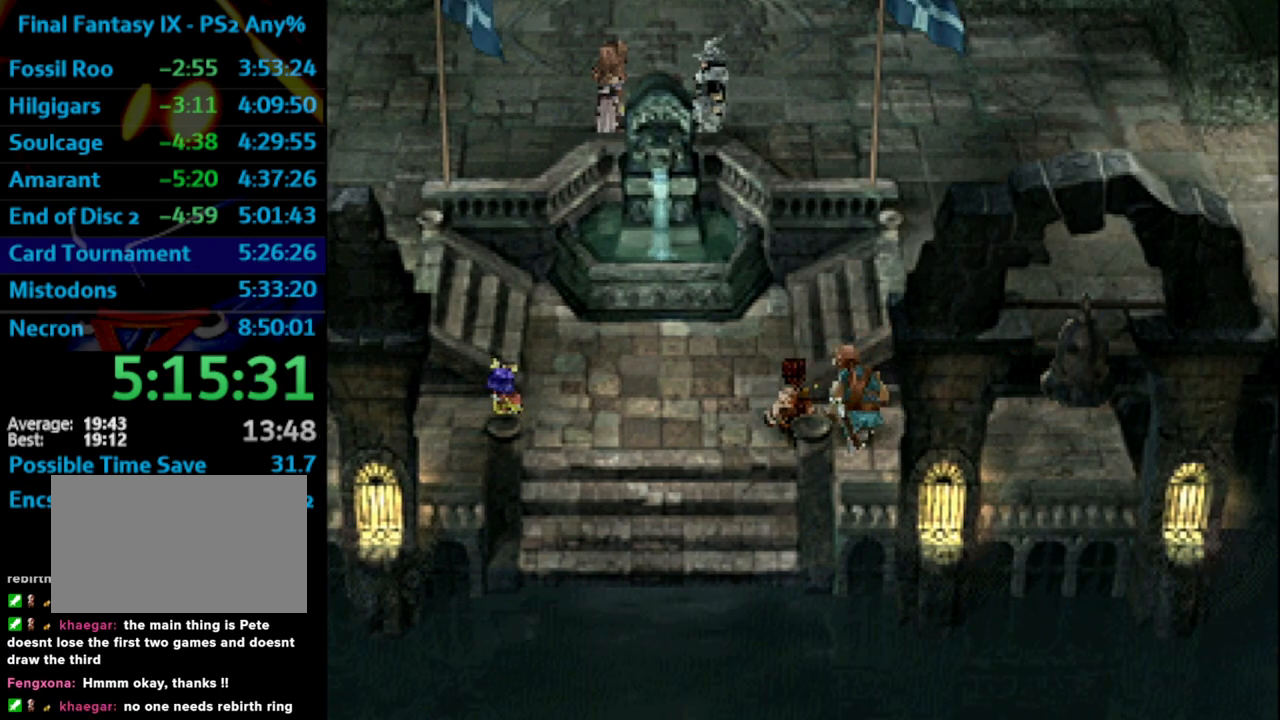
{"buttons": ["CROSS", "SQUARE"], "left_stick": "center", "right_stick": "center", "events": [[67, "CROSS", "down"], [67, "SQUARE", "up"], [83, "CROSS", "up"], [117, "SQUARE", "down"], [150, "CROSS", "down"], [150, "SQUARE", "up"], [200, "CROSS", "up"], [250, "SQUARE", "down"], [283, "SQUARE", "up"], [350, "SQUARE", "down"], [467, "CROSS", "down"]]}
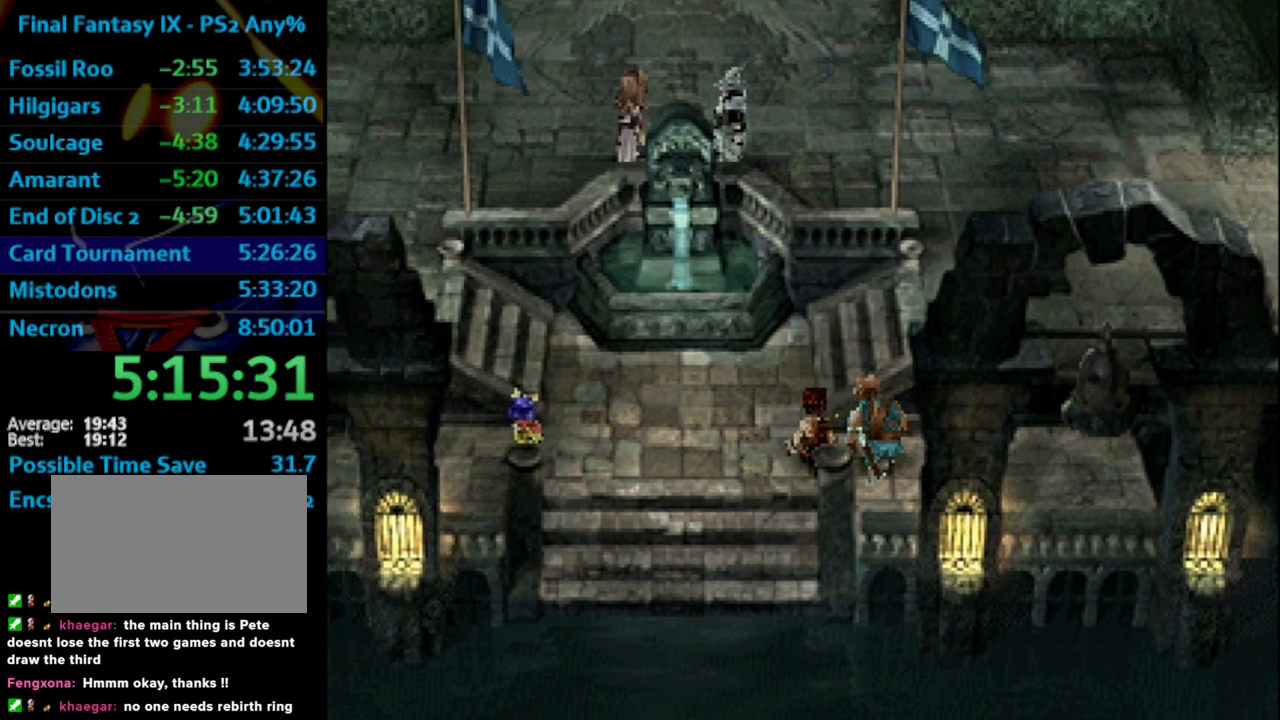
{"buttons": ["CROSS"], "left_stick": "center", "right_stick": "center", "events": [[50, "SQUARE", "up"], [83, "CROSS", "up"], [133, "SQUARE", "down"], [167, "CROSS", "down"], [183, "SQUARE", "up"], [200, "CROSS", "up"], [233, "CROSS", "down"], [367, "CROSS", "up"], [367, "SQUARE", "down"], [467, "CROSS", "down"], [467, "SQUARE", "up"]]}
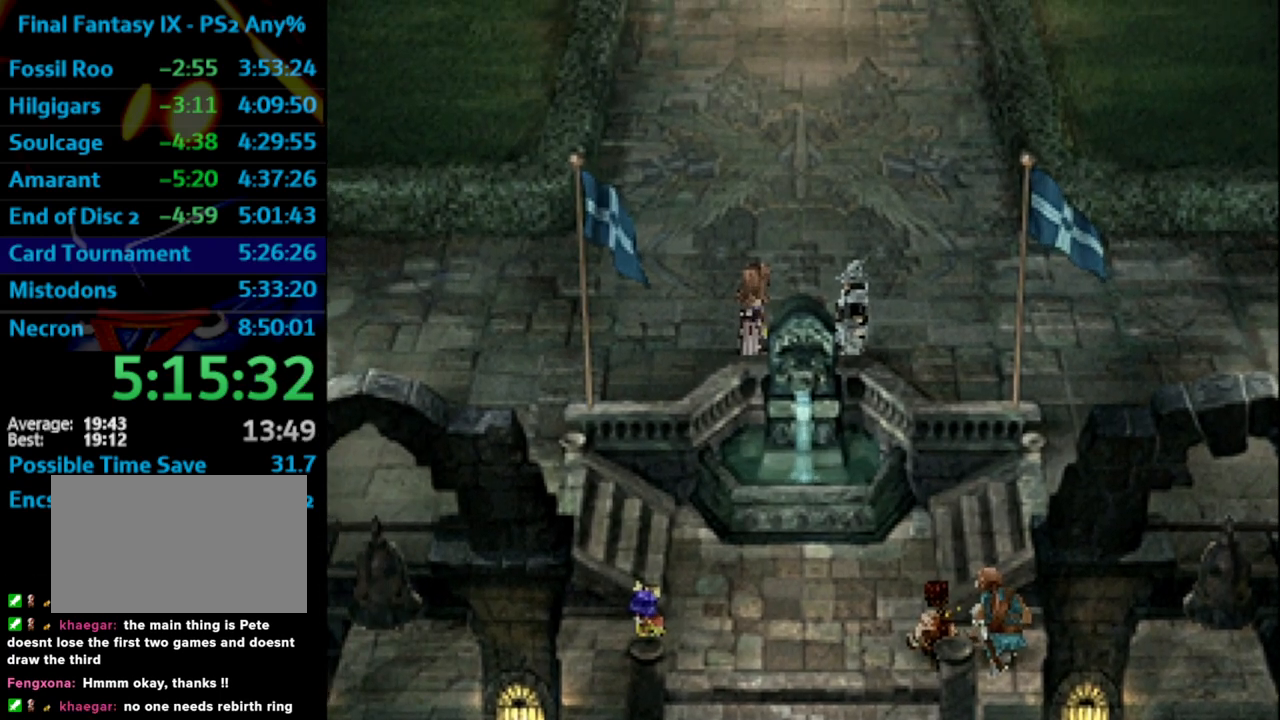
{"buttons": [], "left_stick": "center", "right_stick": "center", "events": [[17, "CROSS", "up"], [50, "SQUARE", "down"], [133, "CROSS", "down"], [133, "SQUARE", "up"], [167, "CROSS", "up"], [183, "SQUARE", "down"], [283, "CROSS", "down"], [350, "SQUARE", "up"], [367, "CROSS", "up"], [417, "SQUARE", "down"], [450, "CROSS", "down"], [450, "SQUARE", "up"], [483, "CROSS", "up"]]}
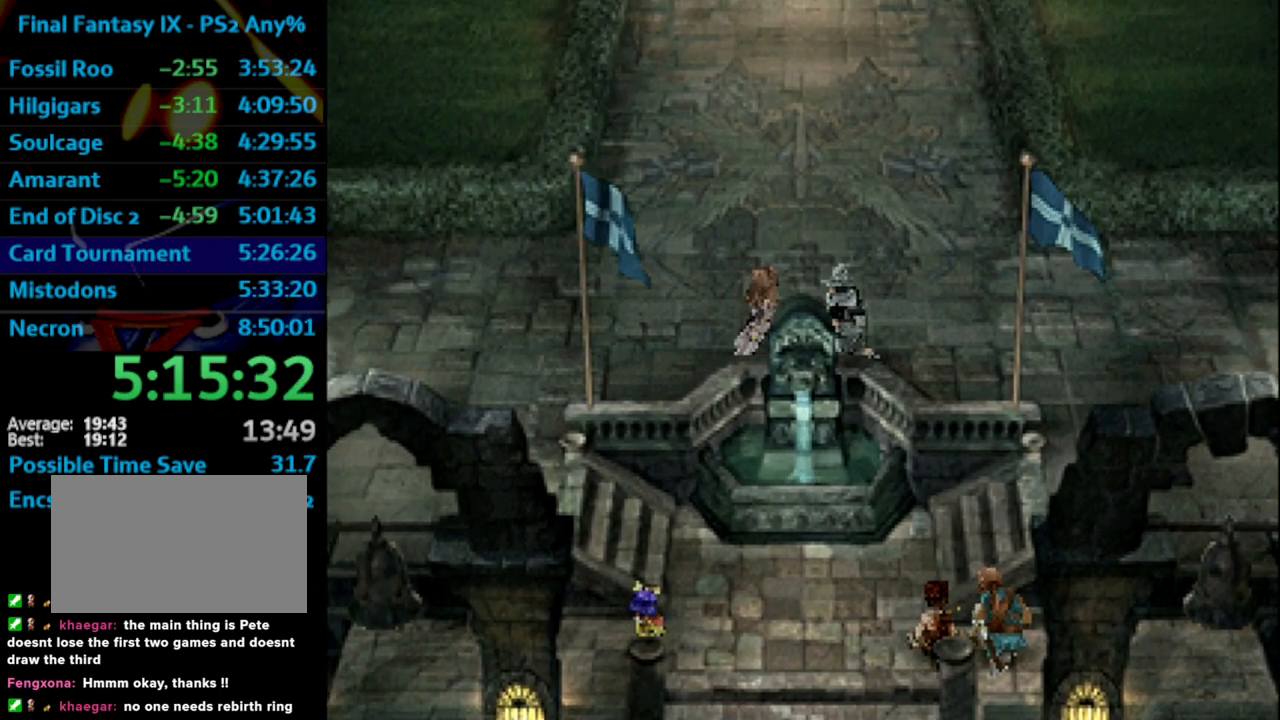
{"buttons": ["SQUARE"], "left_stick": "center", "right_stick": "center", "events": [[17, "SQUARE", "down"], [117, "CROSS", "down"], [117, "SQUARE", "up"], [150, "CROSS", "up"], [200, "SQUARE", "down"], [250, "SQUARE", "up"], [300, "SQUARE", "down"], [367, "SQUARE", "up"], [433, "CROSS", "down"], [500, "CROSS", "up"], [500, "SQUARE", "down"]]}
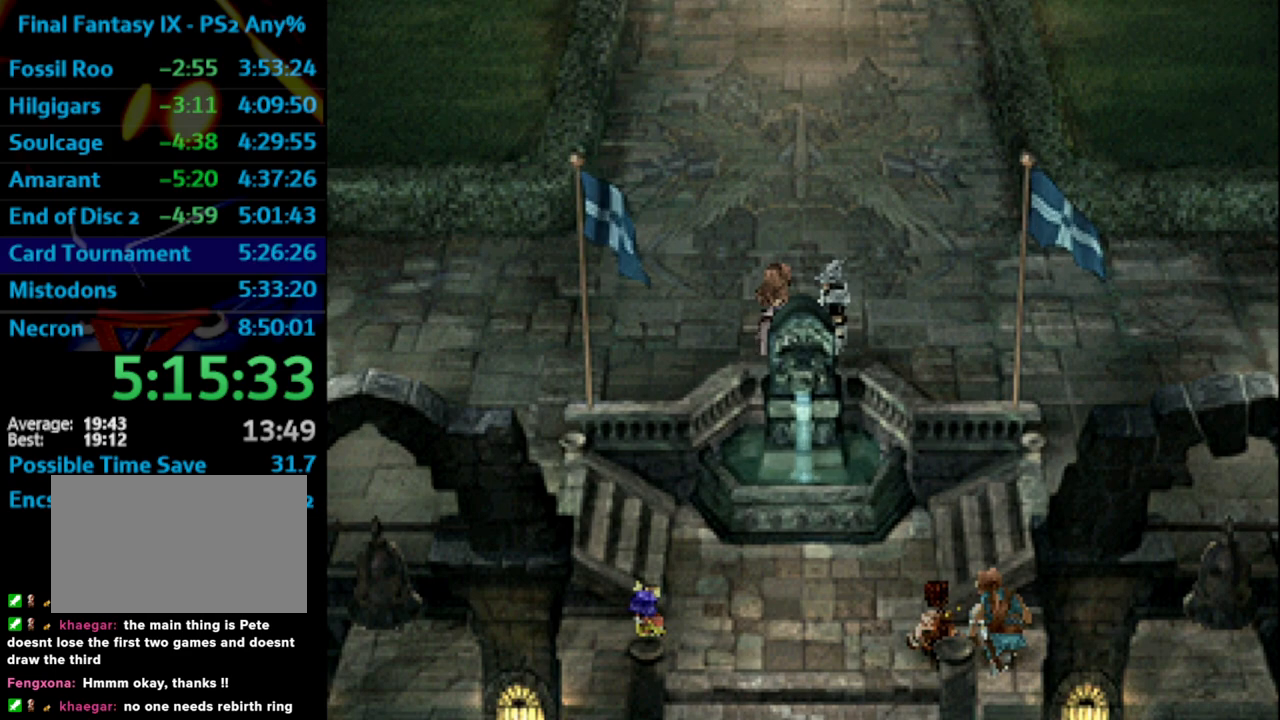
{"buttons": [], "left_stick": "center", "right_stick": "center", "events": [[67, "CROSS", "down"], [67, "SQUARE", "up"], [150, "CROSS", "up"], [167, "CROSS", "down"], [300, "CROSS", "up"], [400, "CROSS", "down"], [433, "CROSS", "up"]]}
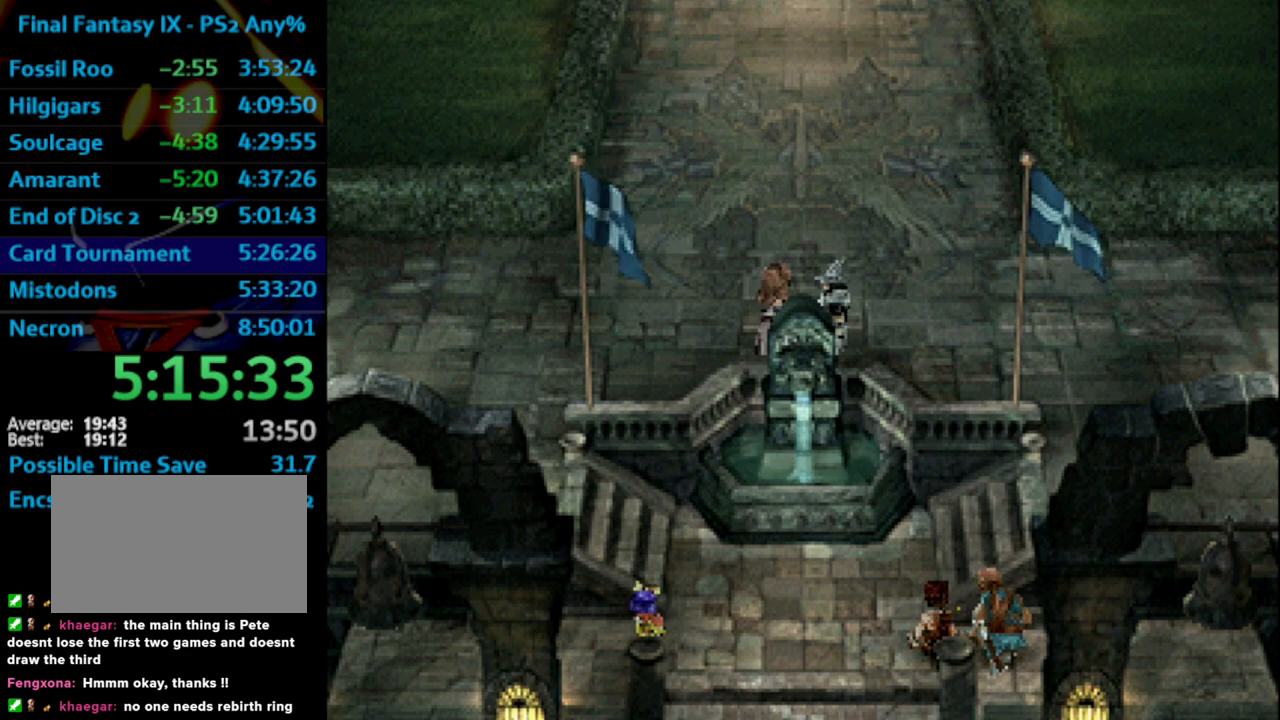
{"buttons": ["SQUARE"], "left_stick": "center", "right_stick": "center", "events": [[33, "CROSS", "down"], [50, "CROSS", "up"], [100, "SQUARE", "down"], [133, "CROSS", "down"], [133, "SQUARE", "up"], [150, "CROSS", "up"], [233, "SQUARE", "down"], [267, "CROSS", "down"], [267, "SQUARE", "up"], [300, "CROSS", "up"], [333, "SQUARE", "down"], [400, "SQUARE", "up"], [483, "SQUARE", "down"]]}
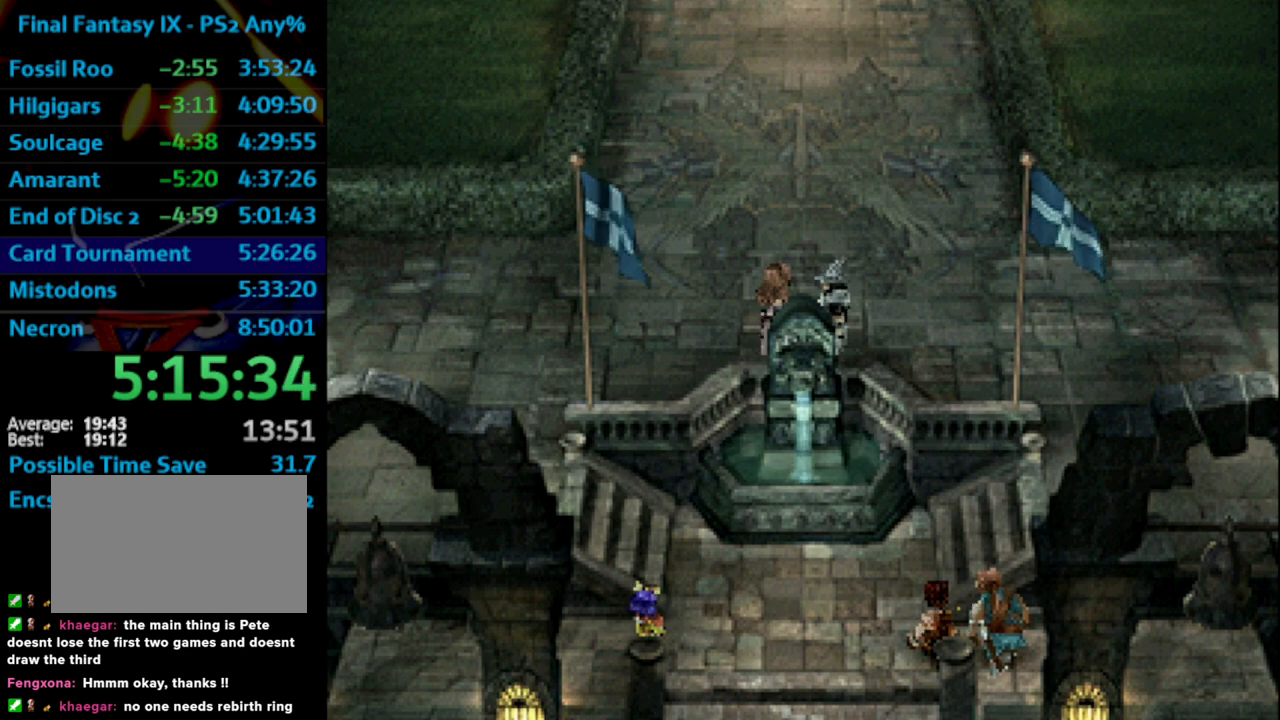
{"buttons": [], "left_stick": "center", "right_stick": "center", "events": [[17, "CROSS", "down"], [33, "SQUARE", "up"], [100, "CROSS", "up"], [317, "SQUARE", "down"], [383, "SQUARE", "up"], [400, "CROSS", "down"], [433, "CROSS", "up"]]}
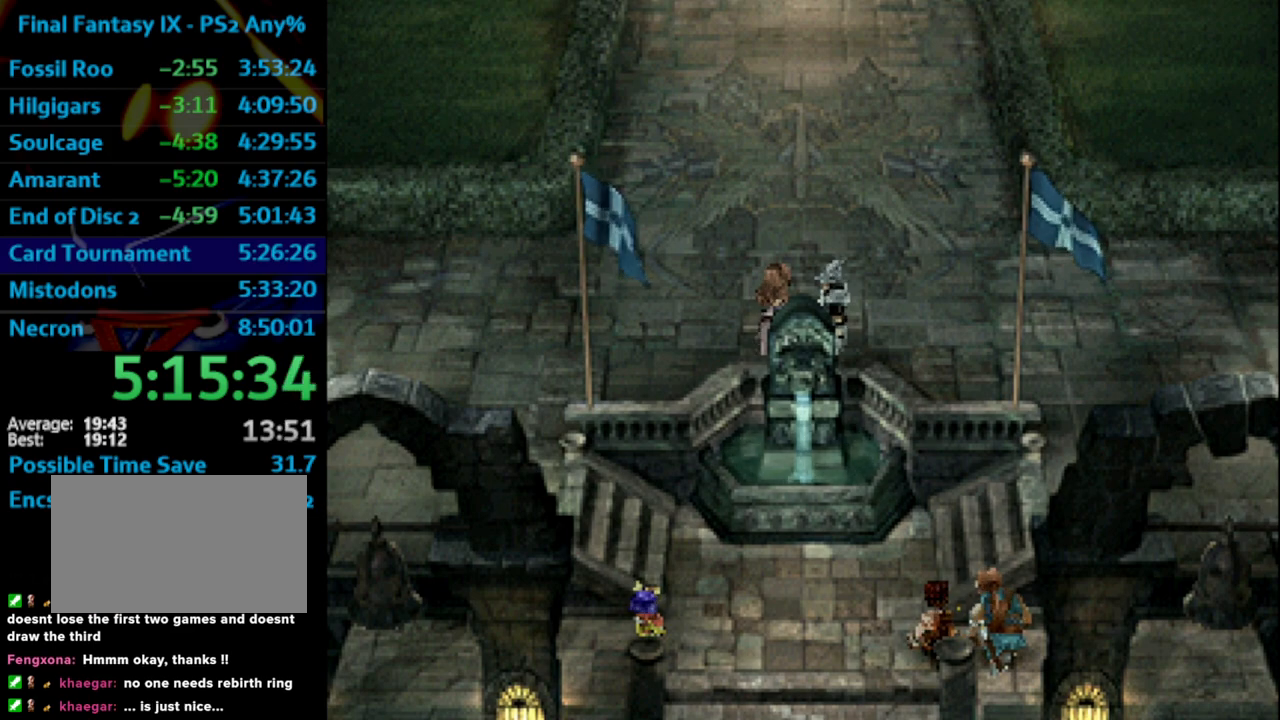
{"buttons": ["SQUARE"], "left_stick": "center", "right_stick": "center", "events": [[100, "CROSS", "down"], [150, "CROSS", "up"], [200, "SQUARE", "down"], [250, "SQUARE", "up"], [267, "CROSS", "down"], [317, "CROSS", "up"], [367, "SQUARE", "down"], [400, "SQUARE", "up"], [483, "SQUARE", "down"]]}
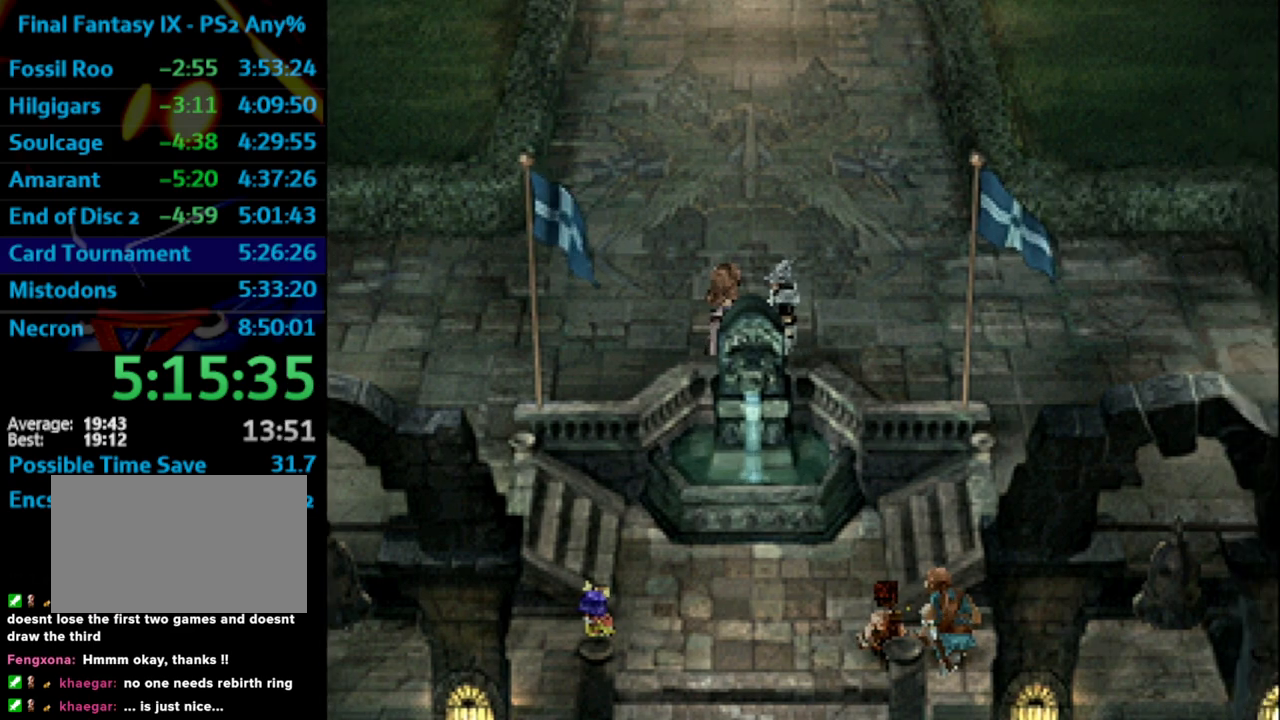
{"buttons": ["CROSS"], "left_stick": "center", "right_stick": "center", "events": [[17, "CROSS", "down"], [33, "CROSS", "up"], [33, "SQUARE", "up"], [83, "SQUARE", "down"], [133, "CROSS", "down"], [150, "SQUARE", "up"], [200, "CROSS", "up"], [350, "SQUARE", "down"], [383, "CROSS", "down"], [400, "SQUARE", "up"], [417, "CROSS", "up"], [417, "SQUARE", "down"], [433, "CROSS", "down"], [483, "SQUARE", "up"]]}
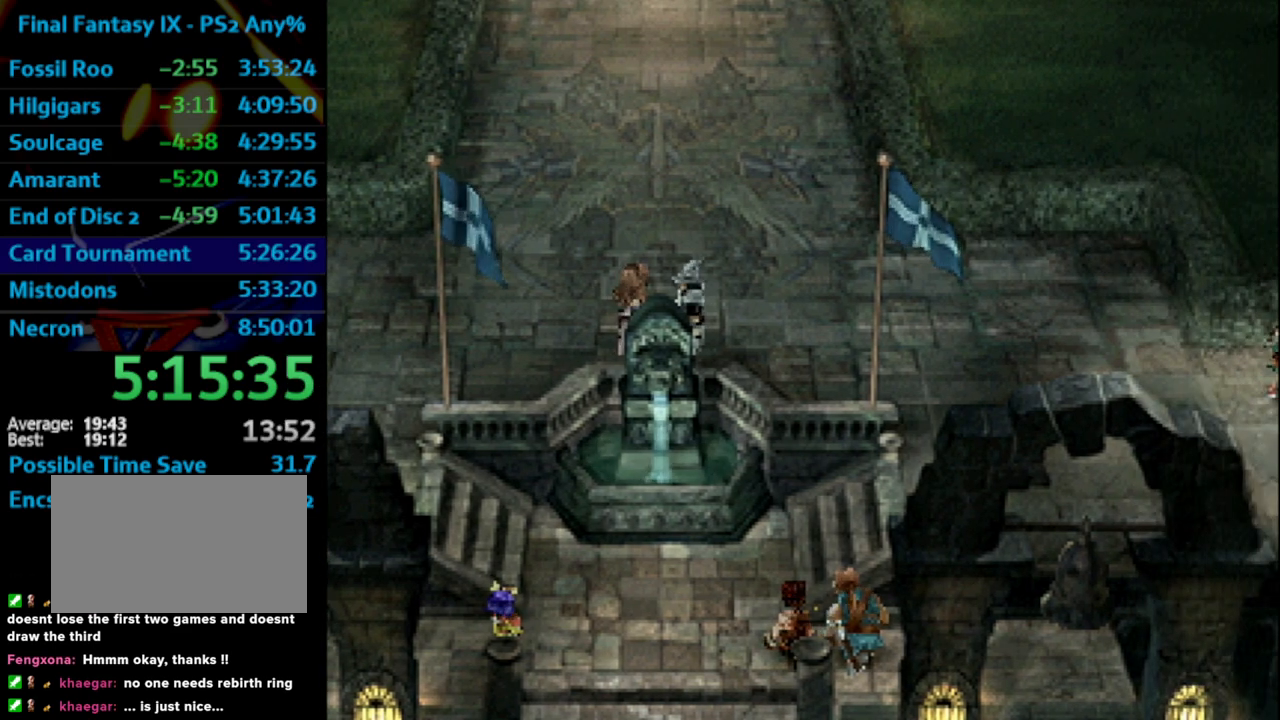
{"buttons": [], "left_stick": "center", "right_stick": "center", "events": [[33, "CROSS", "up"], [200, "SQUARE", "down"], [217, "CROSS", "down"], [217, "SQUARE", "up"], [250, "CROSS", "up"], [283, "SQUARE", "down"], [317, "CROSS", "down"], [333, "SQUARE", "up"], [400, "CROSS", "up"], [417, "SQUARE", "down"], [450, "CROSS", "down"], [450, "SQUARE", "up"], [467, "CROSS", "up"]]}
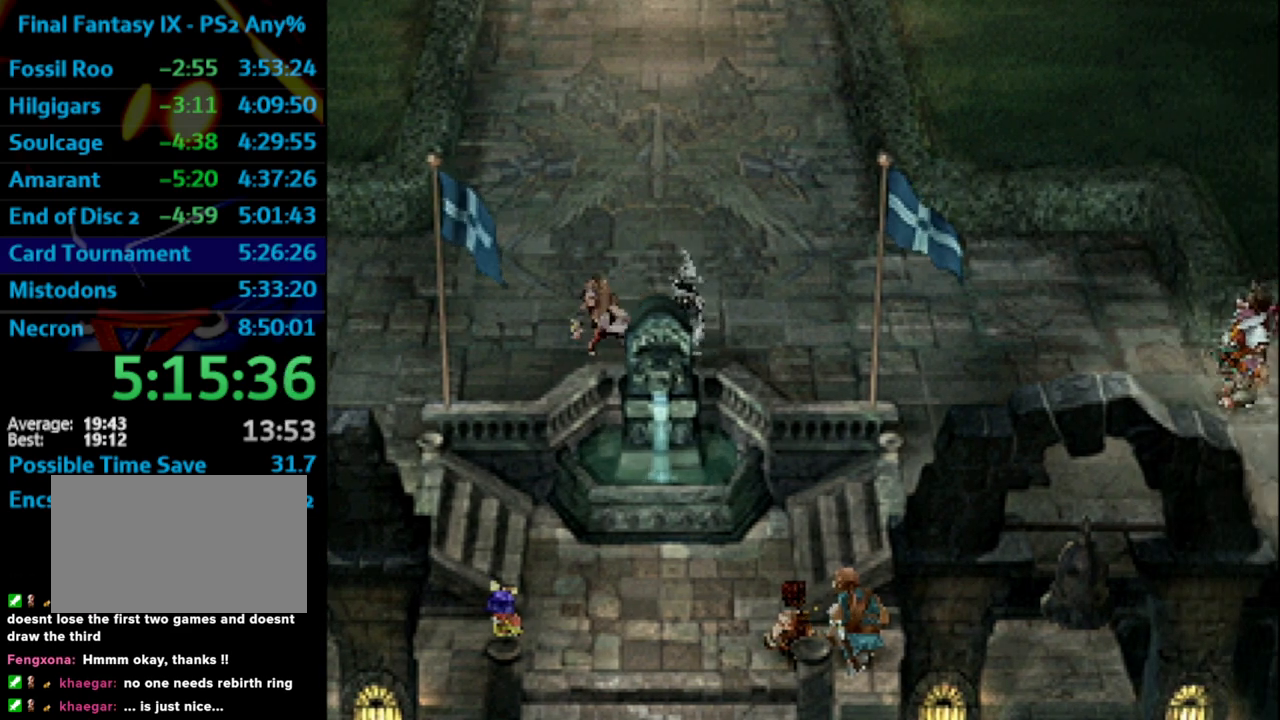
{"buttons": ["CROSS", "SQUARE"], "left_stick": "center", "right_stick": "center", "events": [[33, "SQUARE", "down"], [83, "SQUARE", "up"], [267, "SQUARE", "down"], [317, "SQUARE", "up"], [400, "SQUARE", "down"], [433, "CROSS", "down"]]}
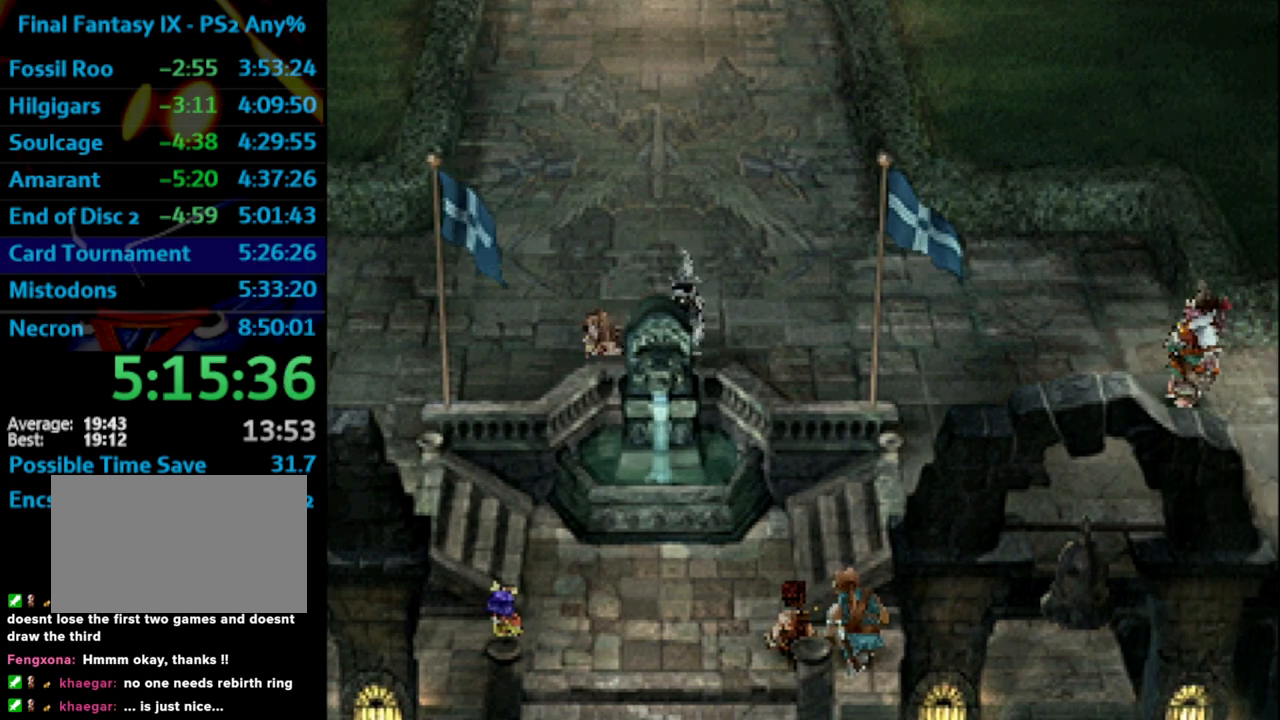
{"buttons": [], "left_stick": "center", "right_stick": "center", "events": [[17, "SQUARE", "up"], [67, "CROSS", "up"], [117, "SQUARE", "down"], [150, "SQUARE", "up"], [217, "SQUARE", "down"], [233, "CROSS", "down"], [233, "SQUARE", "up"], [283, "CROSS", "up"], [317, "SQUARE", "down"], [367, "SQUARE", "up"], [433, "SQUARE", "down"], [467, "CROSS", "down"], [467, "SQUARE", "up"], [483, "CROSS", "up"]]}
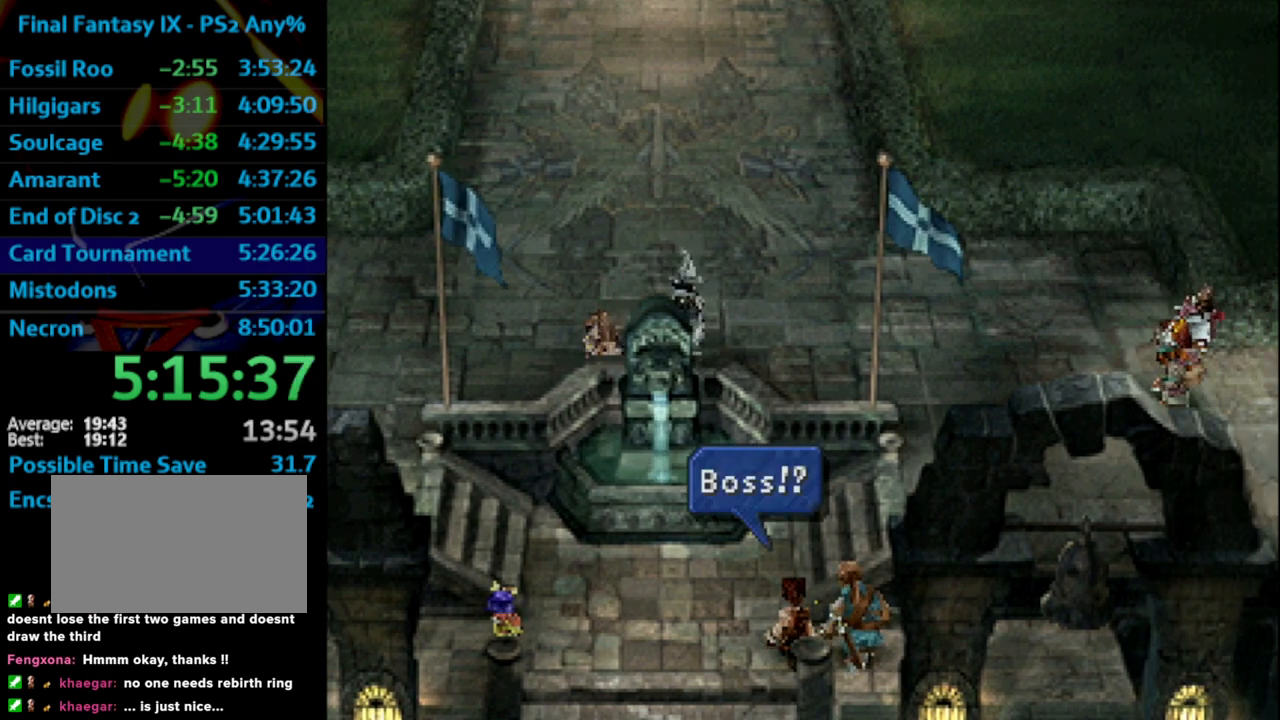
{"buttons": [], "left_stick": "center", "right_stick": "center", "events": [[33, "SQUARE", "down"], [117, "SQUARE", "up"], [167, "SQUARE", "down"], [200, "SQUARE", "up"], [300, "SQUARE", "down"], [317, "CROSS", "down"], [317, "SQUARE", "up"], [350, "CROSS", "up"]]}
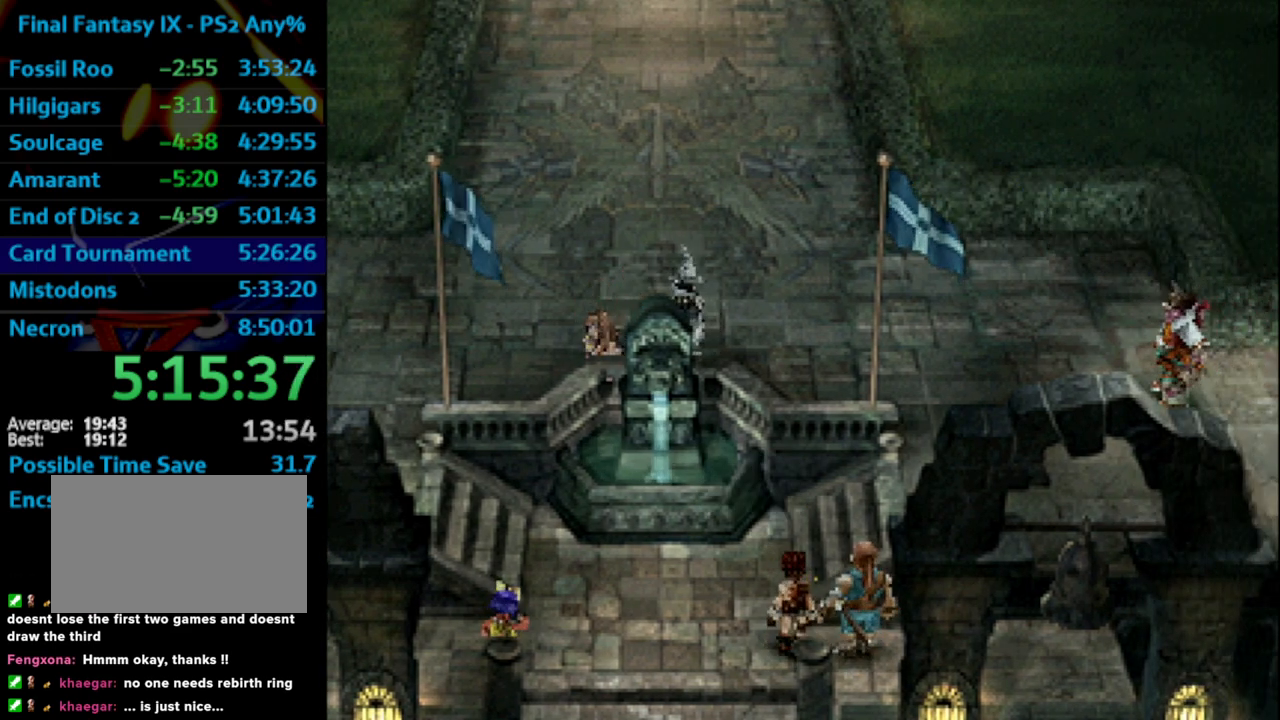
{"buttons": ["CROSS"], "left_stick": "center", "right_stick": "center", "events": [[17, "SQUARE", "down"], [67, "SQUARE", "up"], [117, "SQUARE", "down"], [150, "SQUARE", "up"], [217, "SQUARE", "down"], [283, "SQUARE", "up"], [333, "SQUARE", "down"], [467, "CROSS", "down"], [467, "SQUARE", "up"]]}